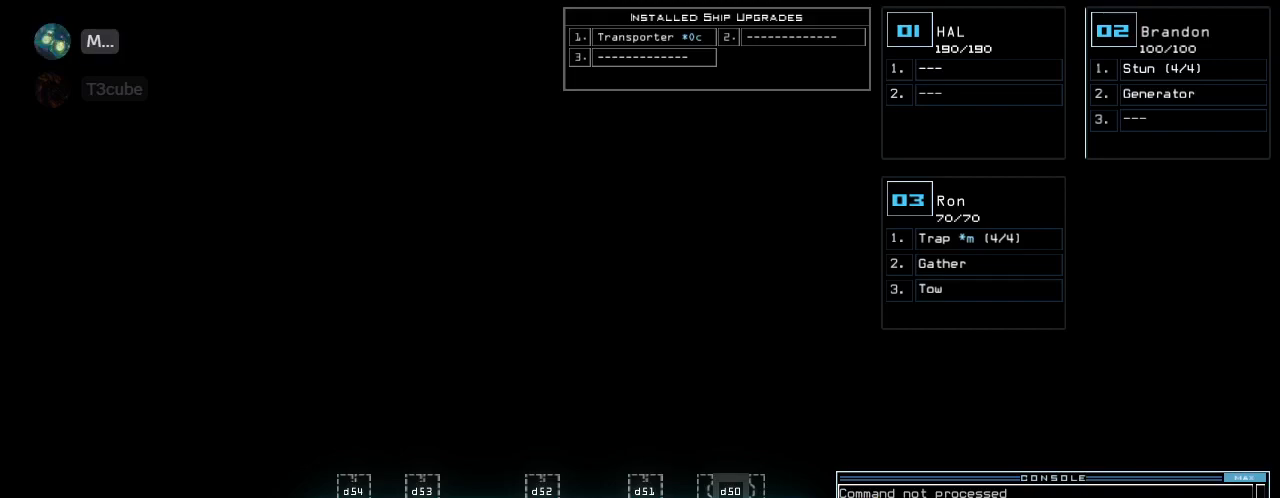
Gameplay with keyboard; each line is a JSON object with the keys held at the frame after it. "events" lists presses ("down") and releases ("up") of ".", "0", "1", "2", "3", "4", "5", "6", "7", "8", "9", "a", "b", "backspace", "c", "caps_lock", "comma", "ctrl_l", "ctrl_r", "d", "down", "e", "equals", "escape", "f", "f6", "g", "h", "i", "j", "k", "l", "left", "m", "n", "o", "p", "q", "quote", "r", "return", "right", "s", "semicolon", "shift_l", "shift_r", "space", "t", "tab", "tilde", "u", "up", "v", "w", "x", "y" and "z" between this image and that frame as [ms after this image, input, new state], when the widget could be followed in between. No other keys are recorded. Mouse input is not recorded. Not read: minus other_keys.
{"keys": [], "events": [[60, "return", "down"], [80, ".", "down"], [120, ".", "up"], [120, "return", "up"]]}
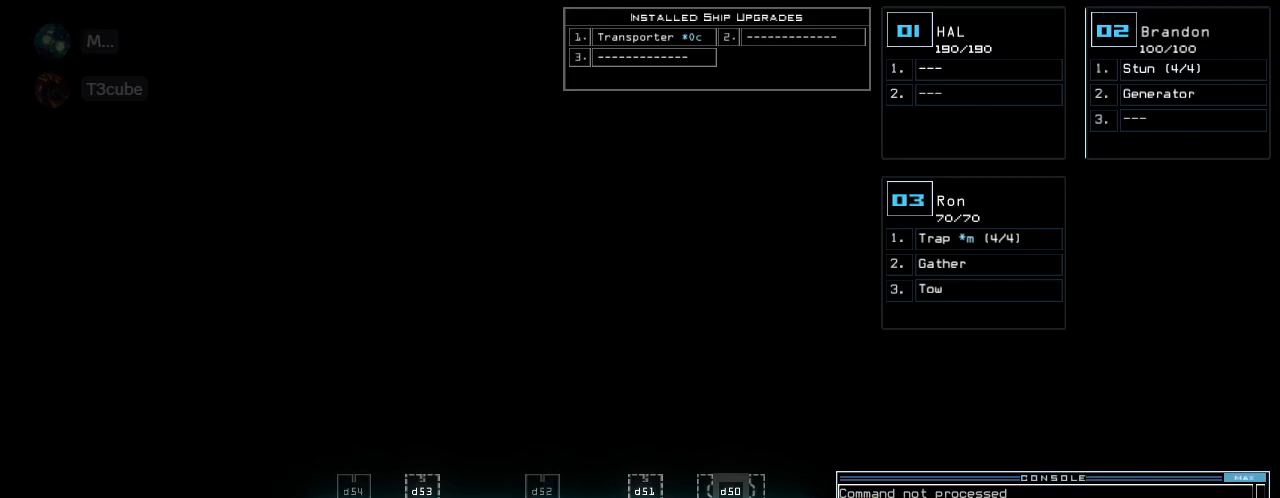
{"keys": ["left", "up"], "events": [[240, "2", "down"], [300, "left", "down"], [300, "up", "down"], [320, "2", "up"]]}
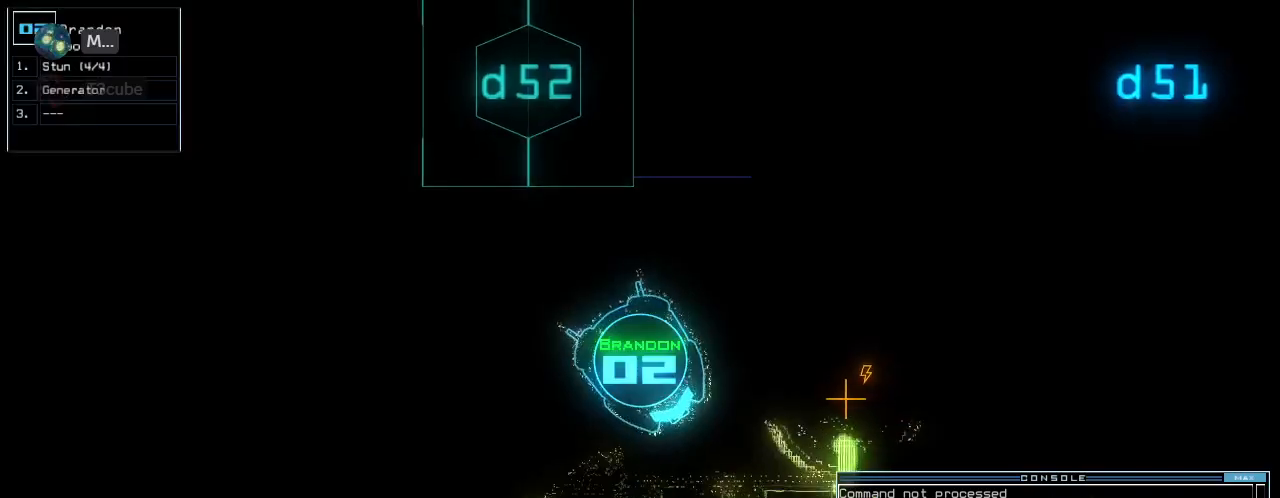
{"keys": [], "events": [[200, "left", "up"], [340, "g", "down"], [400, "return", "down"], [440, "g", "up"], [440, "up", "up"], [460, "return", "up"]]}
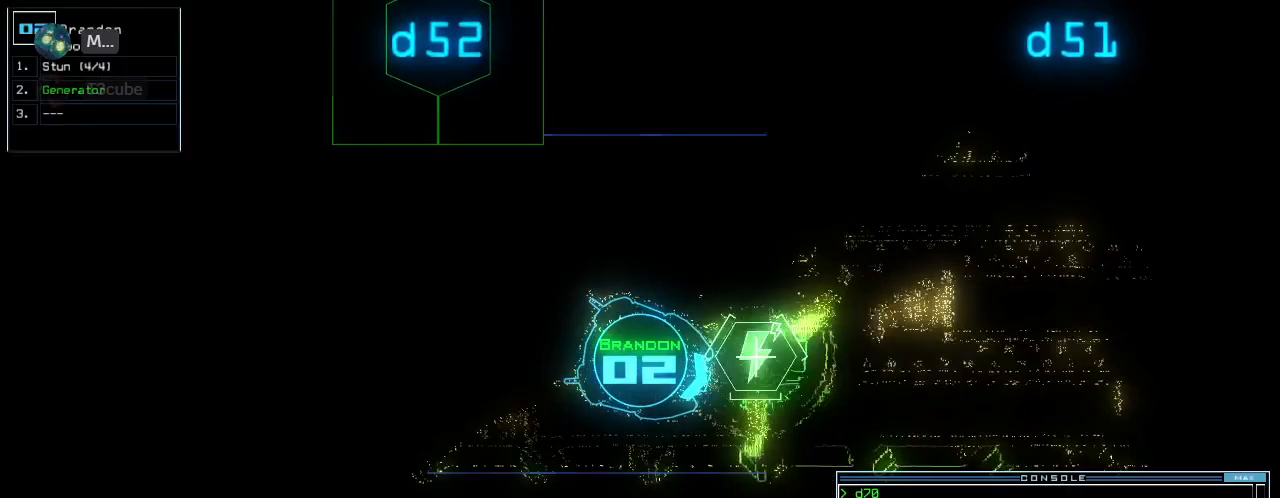
{"keys": ["up"], "events": [[40, "3", "down"], [100, "up", "down"], [120, "3", "up"], [300, "left", "down"], [500, "left", "up"]]}
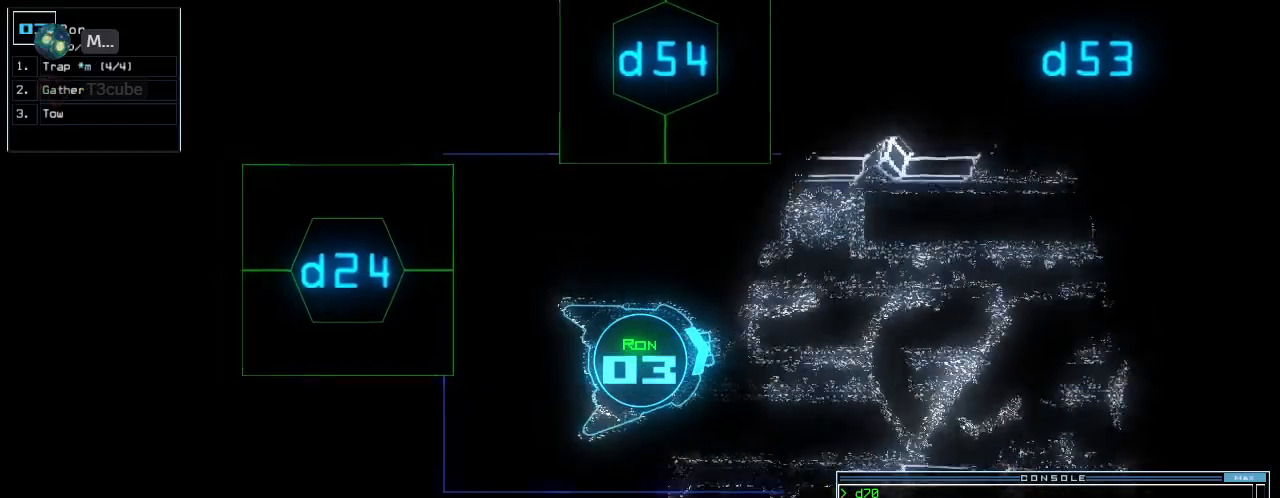
{"keys": ["left", "up"], "events": [[100, "right", "down"], [180, "right", "up"], [460, "left", "down"]]}
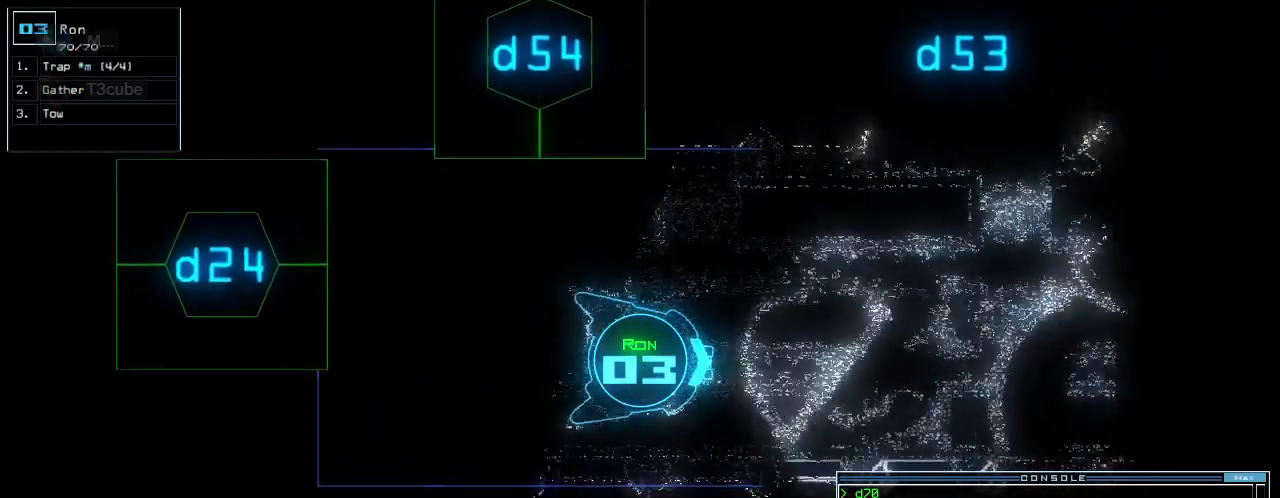
{"keys": ["up"], "events": [[40, "left", "up"]]}
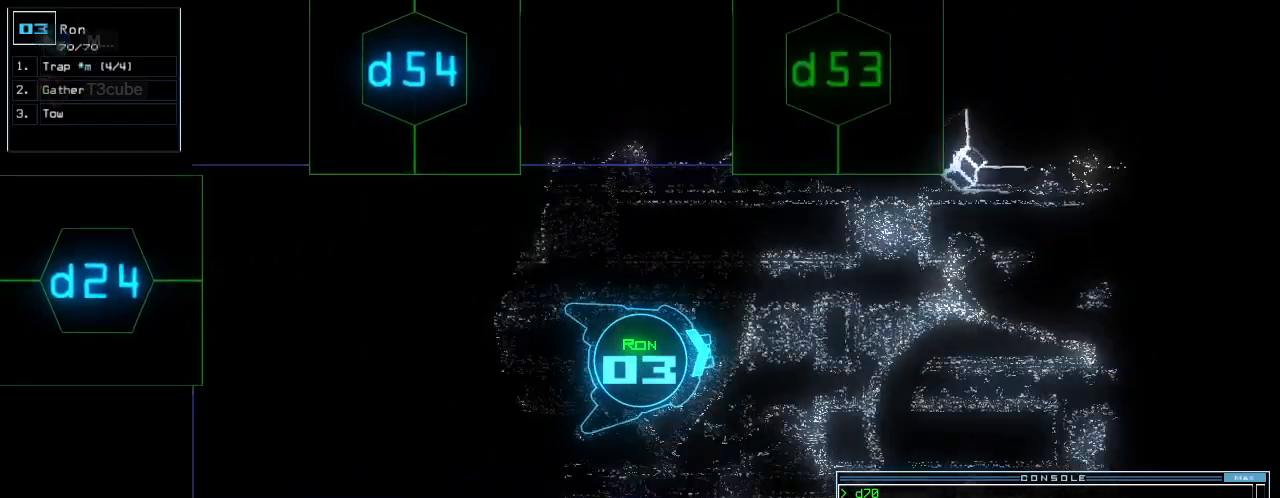
{"keys": ["up"], "events": [[260, "right", "down"], [300, "right", "up"]]}
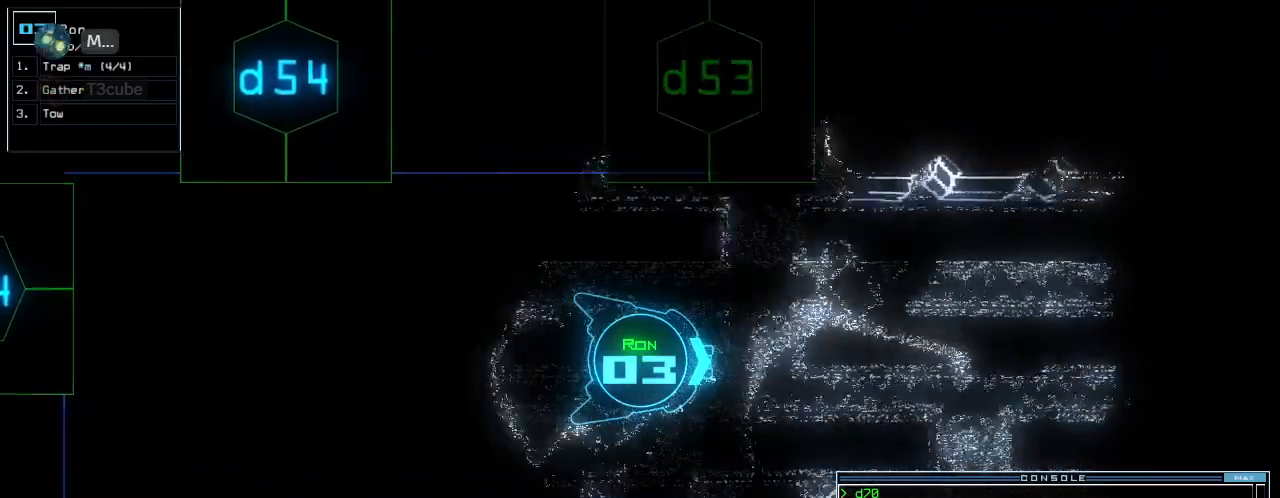
{"keys": ["up"], "events": [[420, "right", "down"], [480, "right", "up"]]}
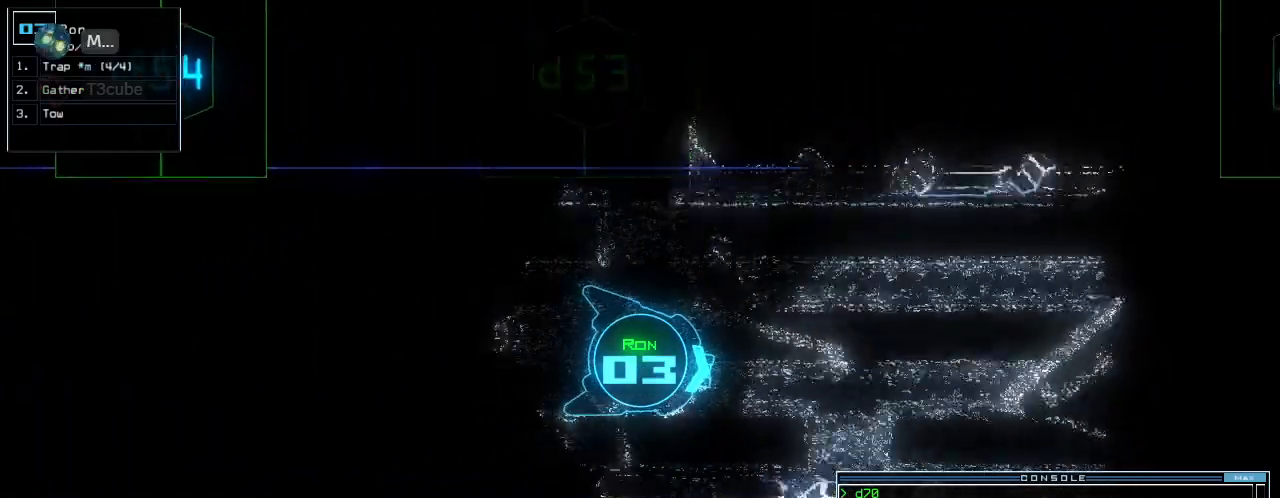
{"keys": ["up"], "events": [[200, "left", "down"], [260, "left", "up"]]}
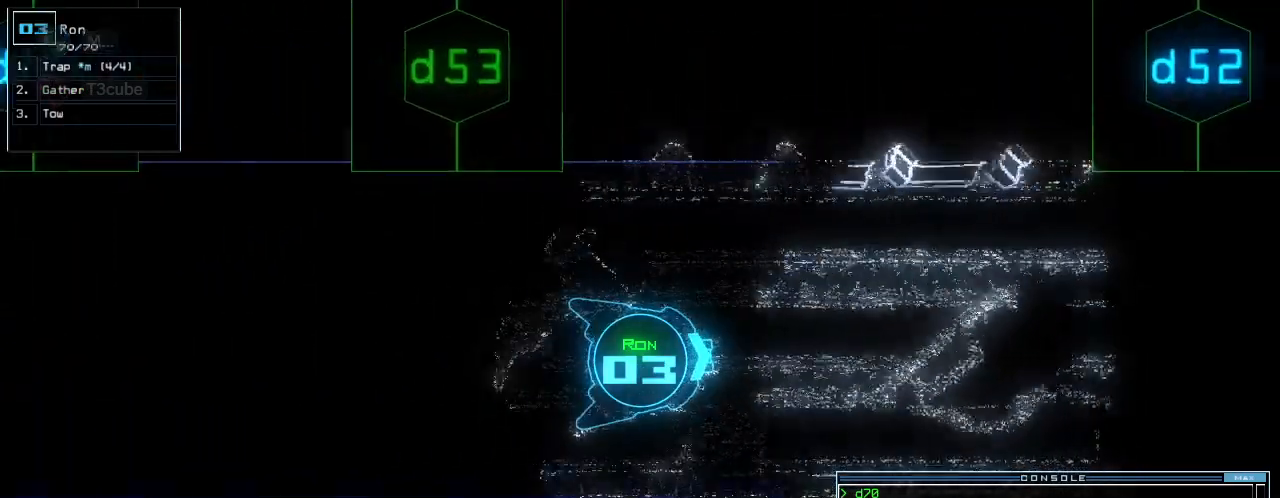
{"keys": ["up"], "events": [[340, "right", "down"], [380, "right", "up"]]}
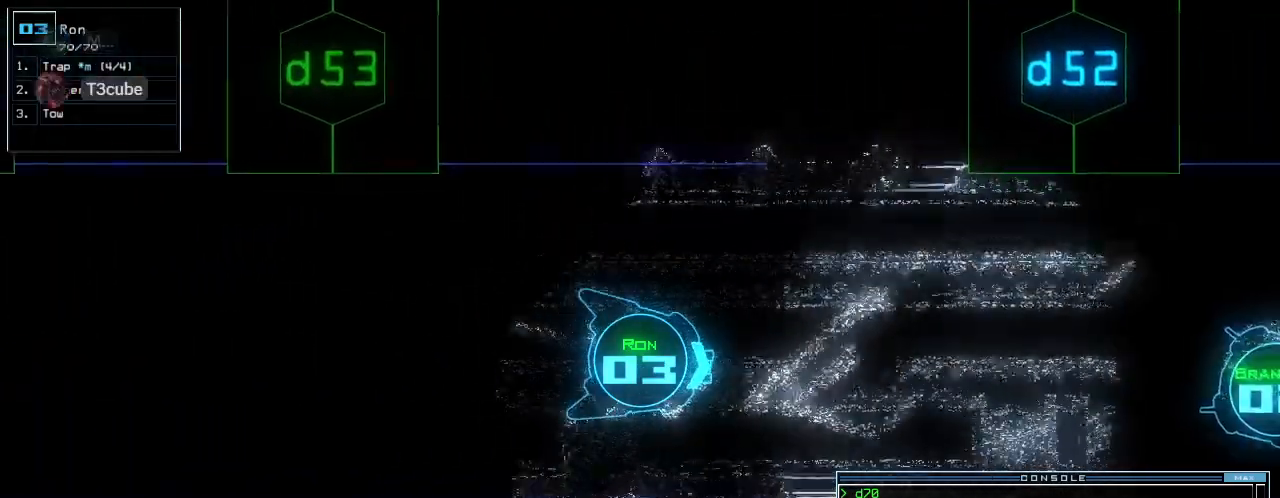
{"keys": ["up"], "events": [[20, "s", "down"], [140, "s", "up"], [140, "t", "down"], [180, "a", "down"], [220, "t", "up"], [240, "return", "down"], [280, "a", "up"], [340, "return", "up"], [400, "left", "down"], [500, "left", "up"]]}
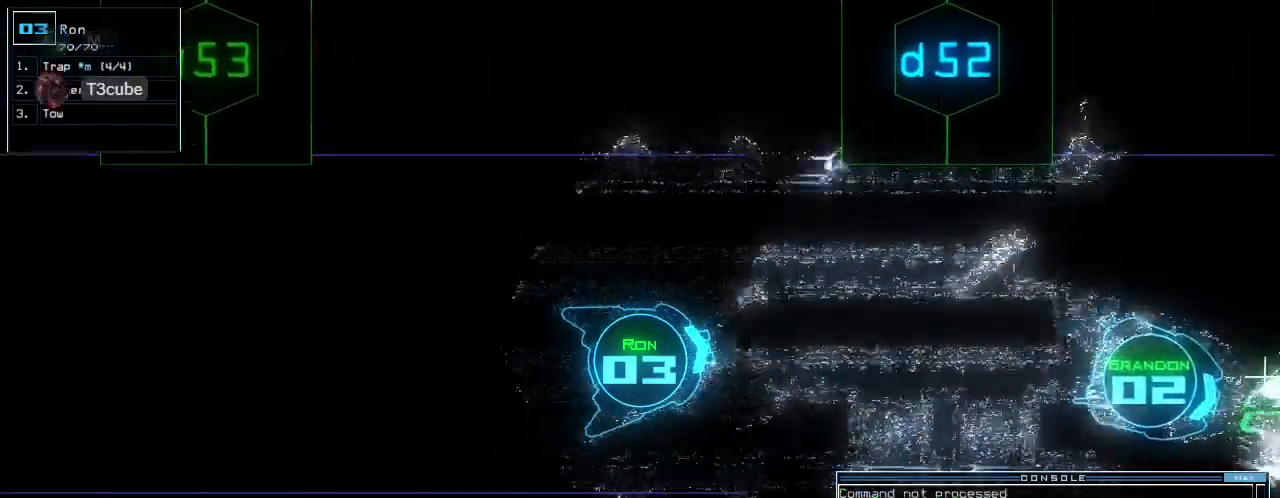
{"keys": ["up"], "events": [[180, "right", "down"], [240, "right", "up"]]}
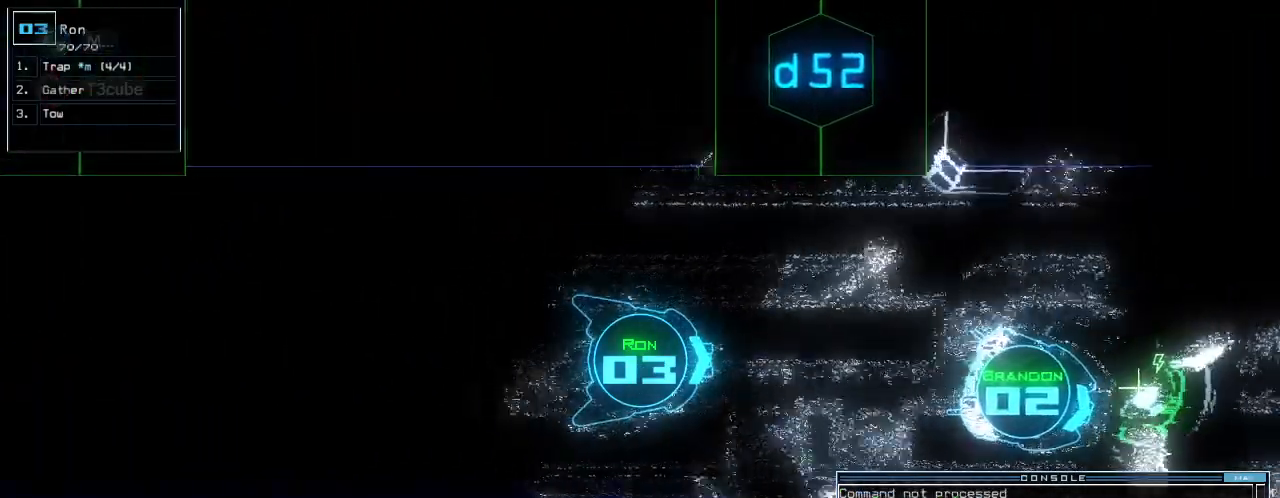
{"keys": ["left", "up"], "events": [[180, "left", "down"], [260, "left", "up"], [480, "left", "down"]]}
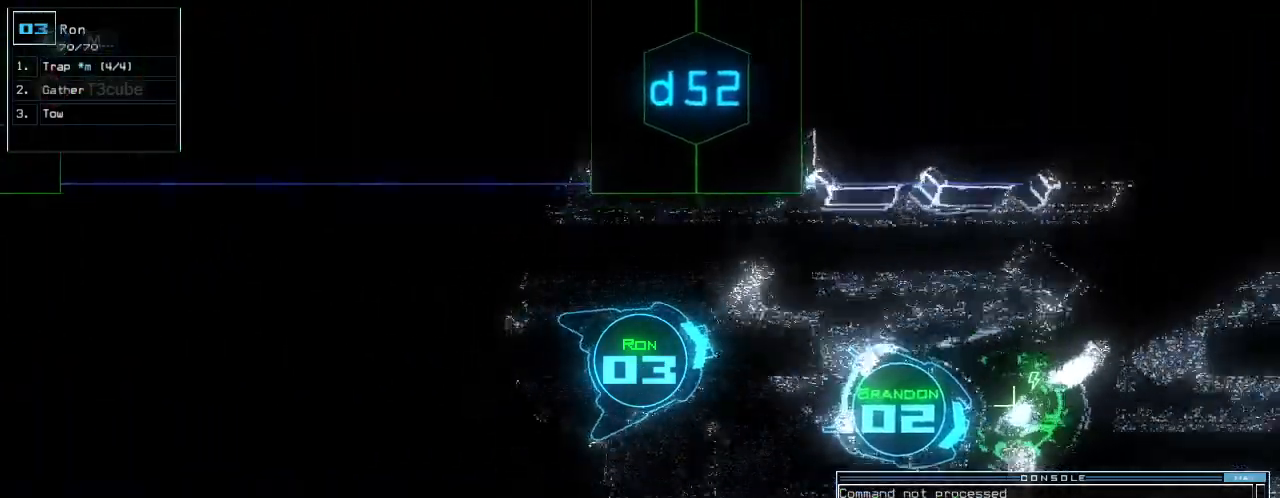
{"keys": ["right", "up"], "events": [[60, "left", "up"], [480, "right", "down"]]}
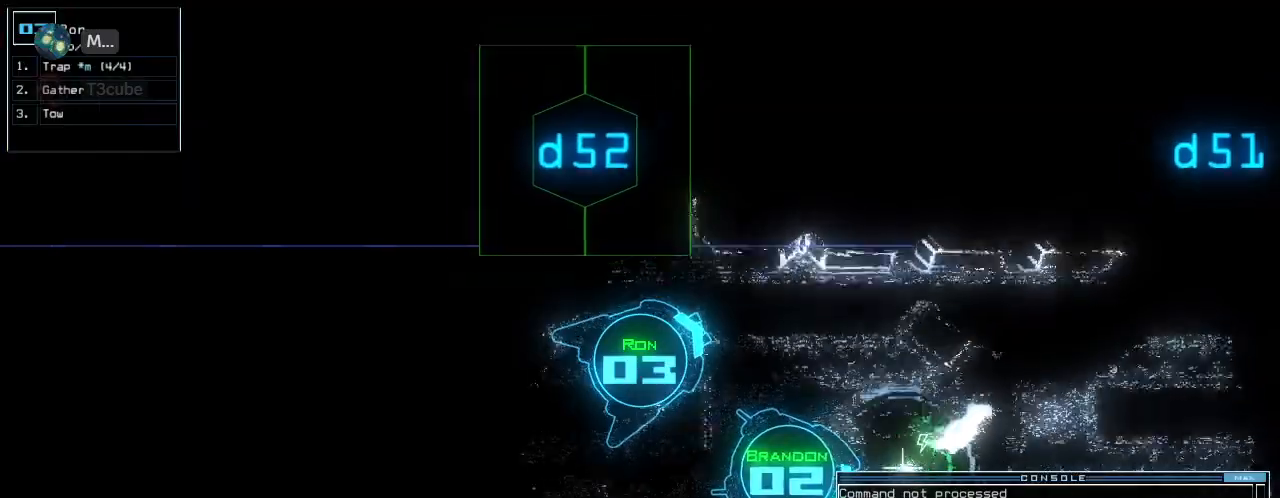
{"keys": ["up"], "events": [[40, "right", "up"], [140, "right", "down"], [220, "right", "up"], [280, "right", "down"], [380, "right", "up"]]}
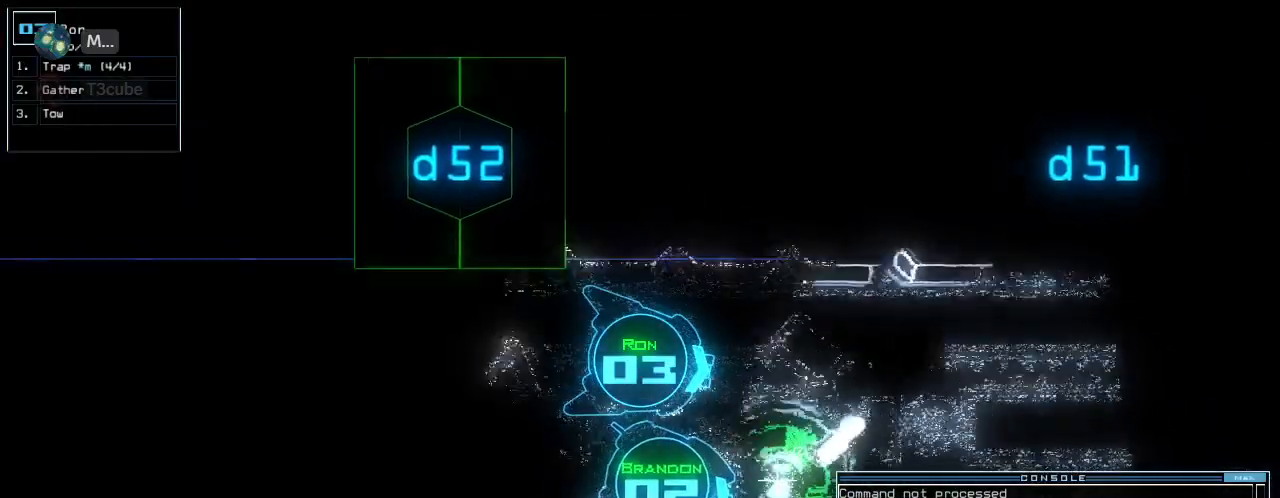
{"keys": ["up"], "events": []}
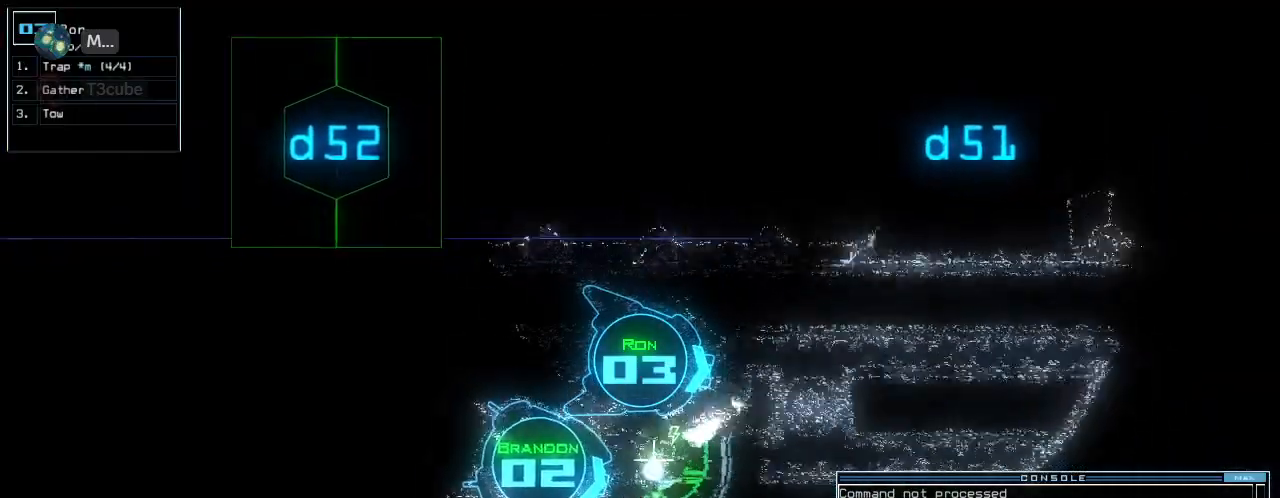
{"keys": ["up"], "events": []}
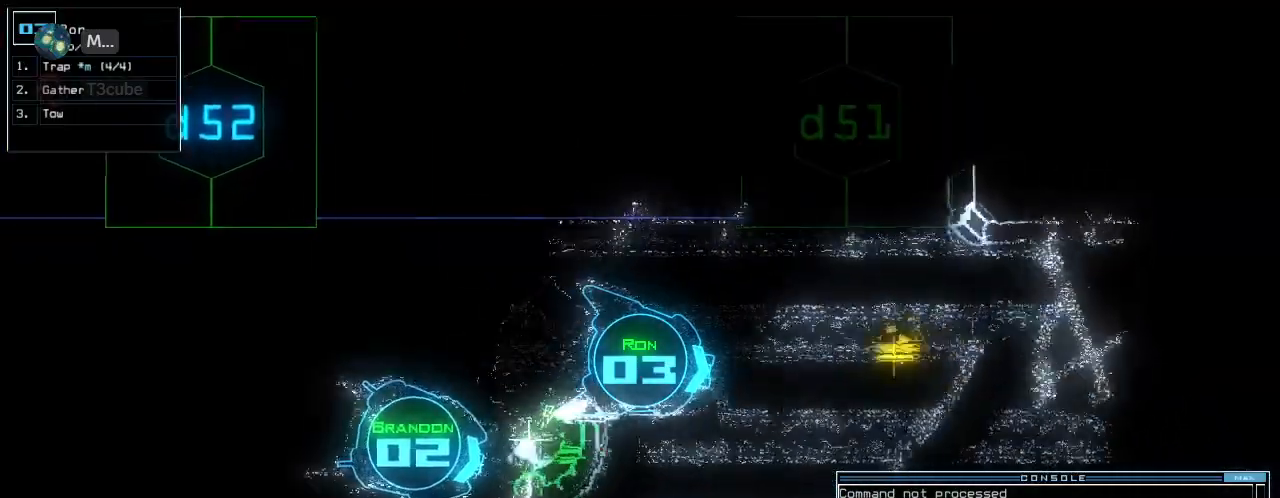
{"keys": ["up"], "events": [[380, "left", "down"], [420, "left", "up"]]}
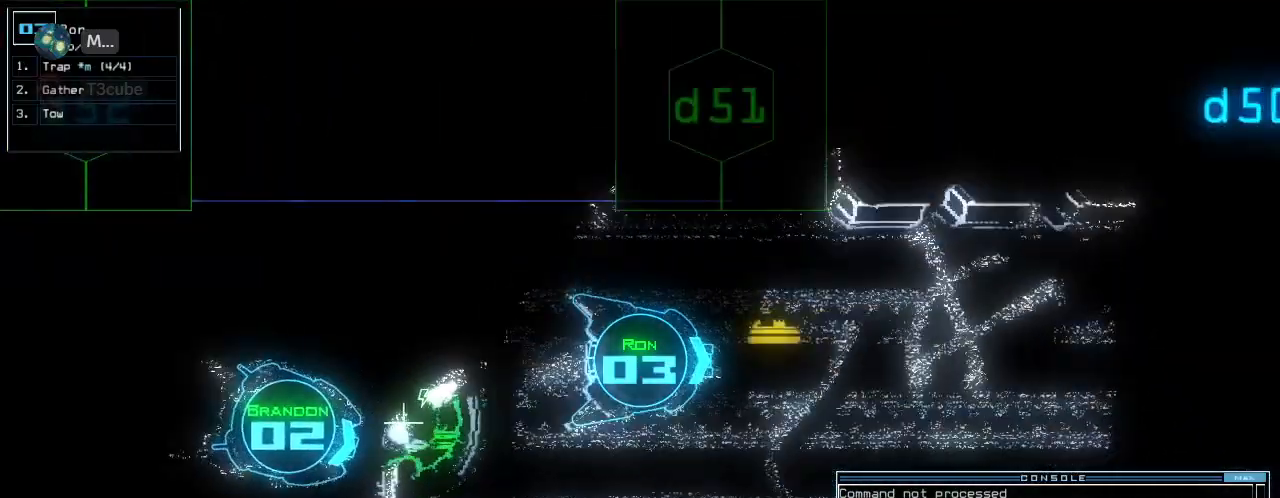
{"keys": ["up"], "events": [[300, "g", "down"], [360, "return", "down"], [400, "g", "up"], [480, "return", "up"]]}
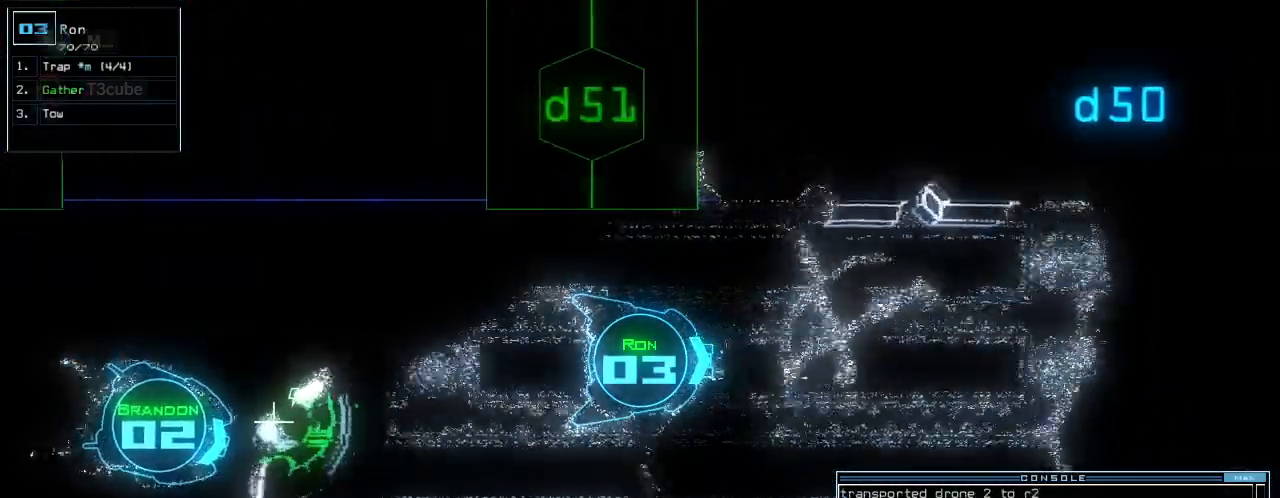
{"keys": ["up"], "events": [[100, "left", "down"], [160, "left", "up"], [300, "right", "down"], [400, "right", "up"]]}
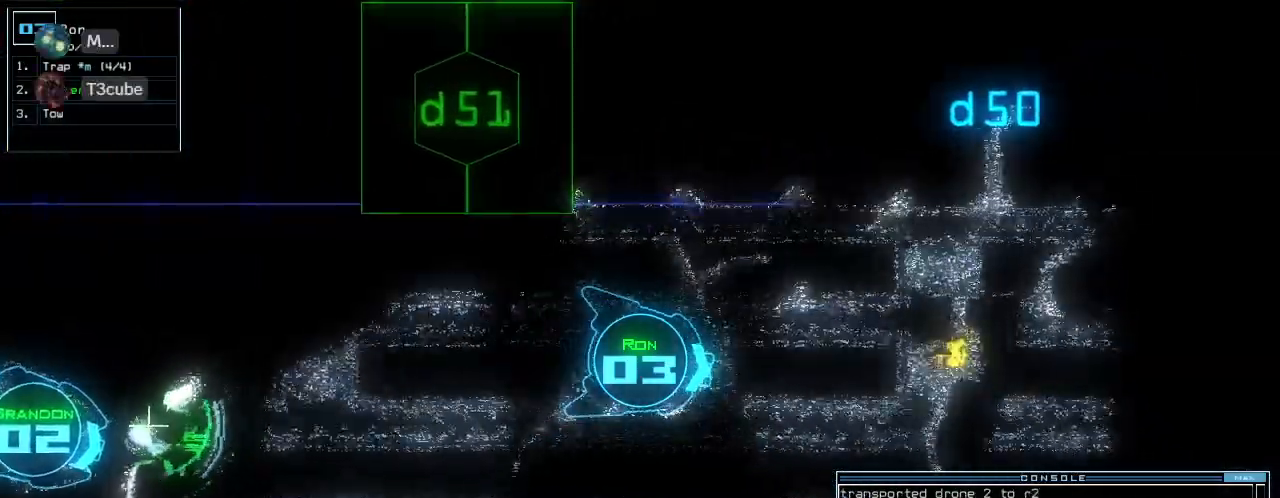
{"keys": ["up"]}